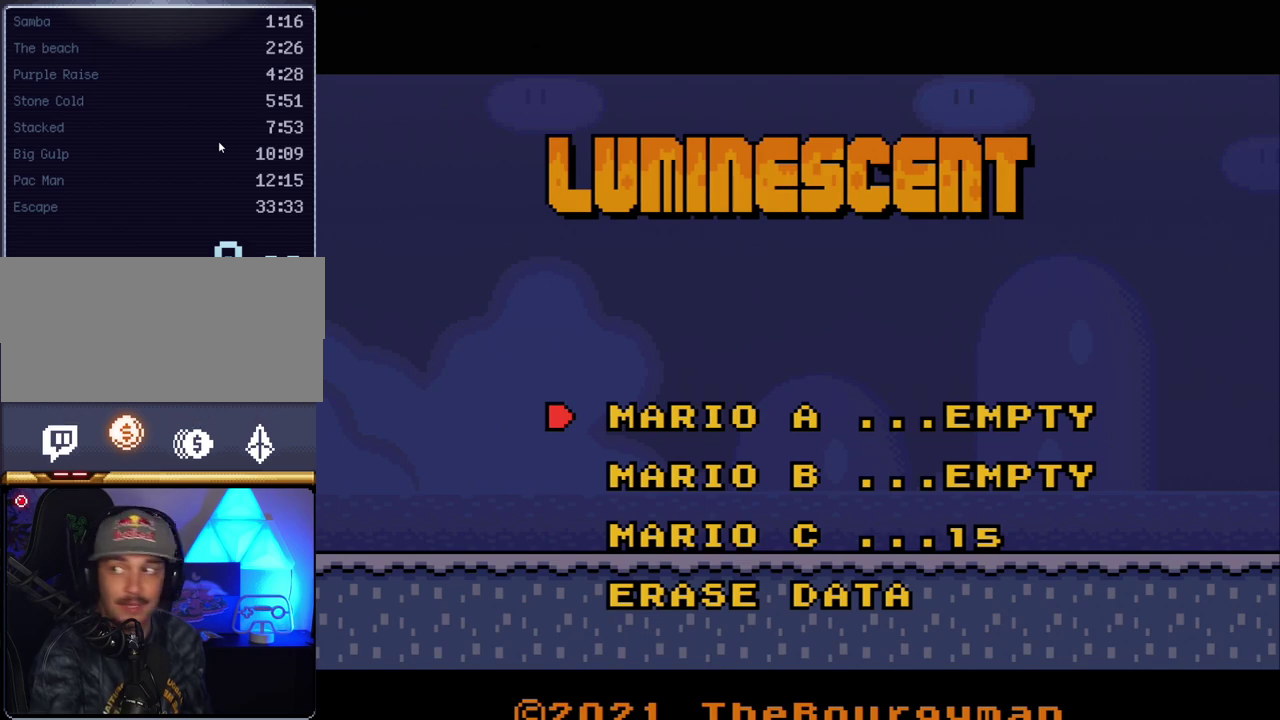
Gameplay with a controller (Nintendo layout); each line is a JSON object with the inputs held at the frame after it. "events" lists button and stick changes between this image and that frame as [ms after this image, input, new state], when the widget could be followed in between. Not read: L3 R3.
{"buttons": ["A"], "events": [[450, "A", "down"]]}
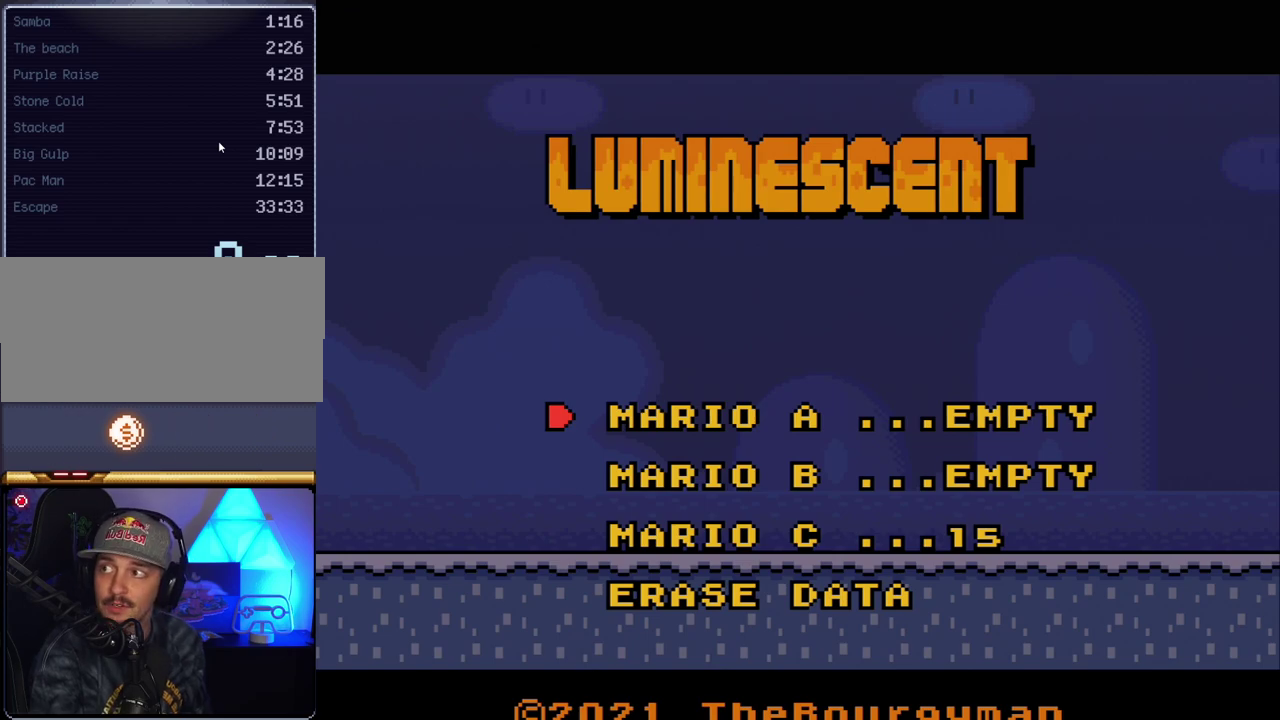
{"buttons": ["Y"], "events": [[133, "A", "up"], [300, "Y", "down"]]}
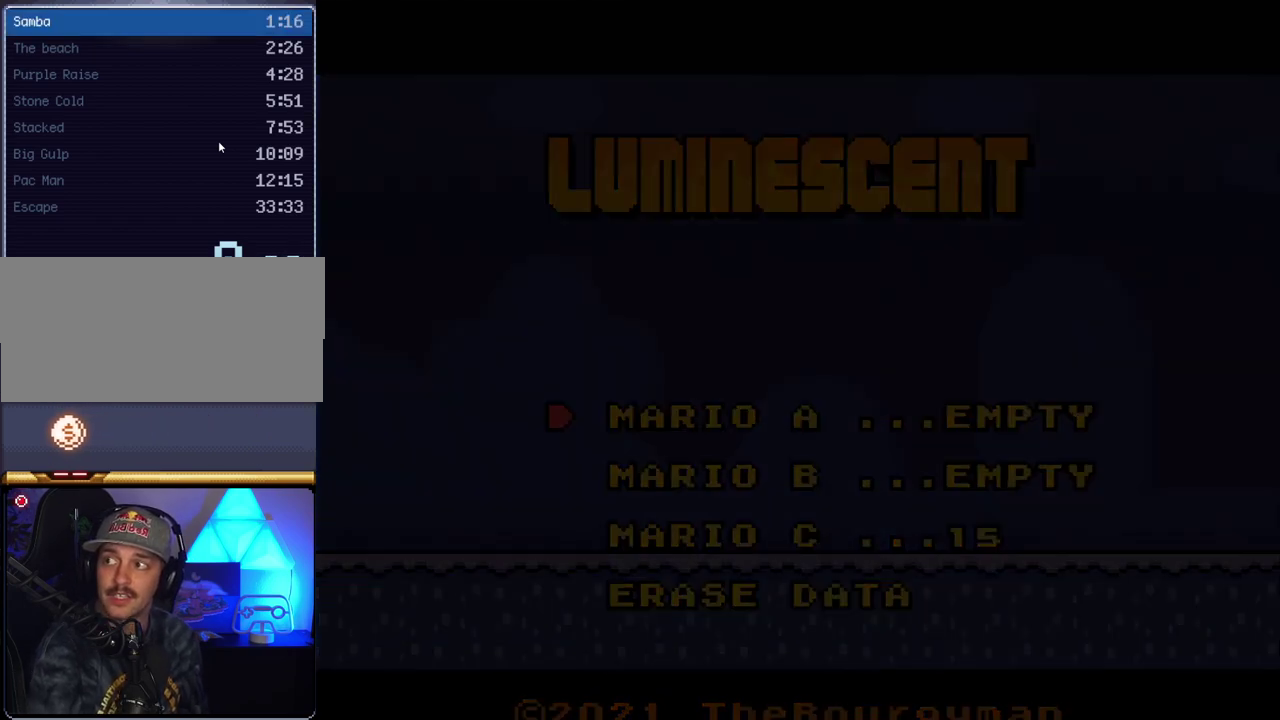
{"buttons": ["Y"], "events": []}
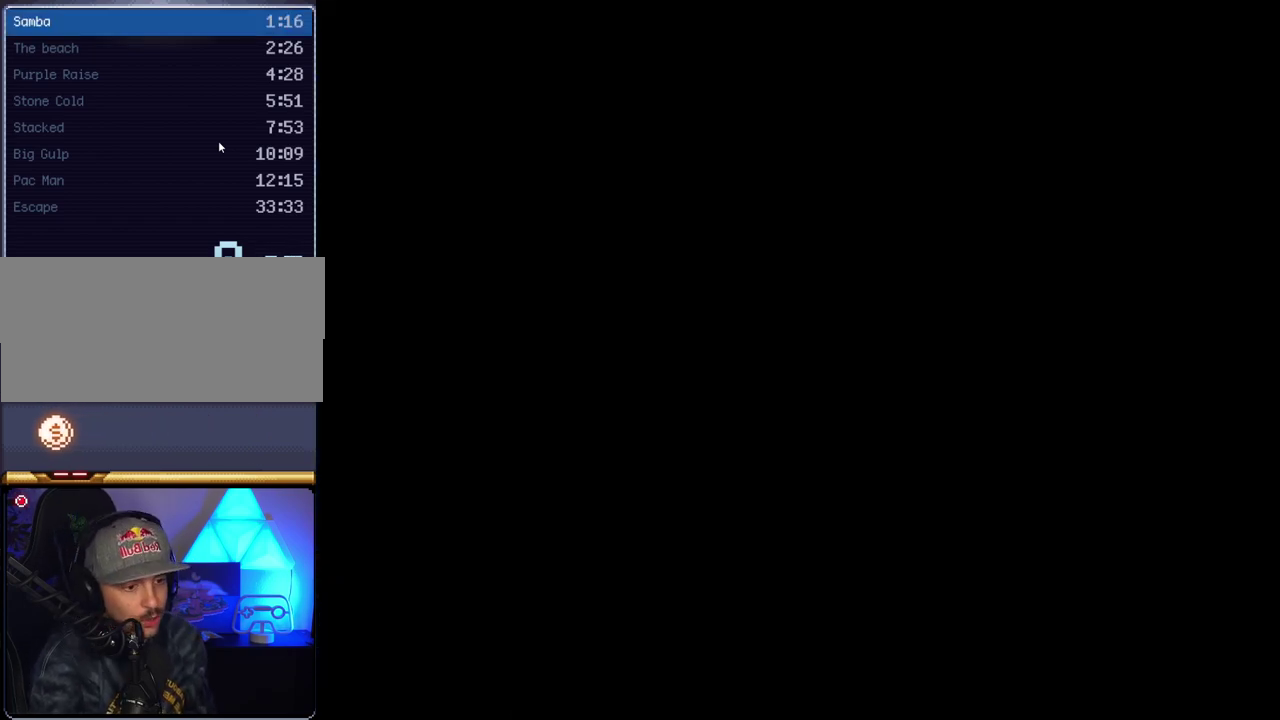
{"buttons": ["Y"], "events": []}
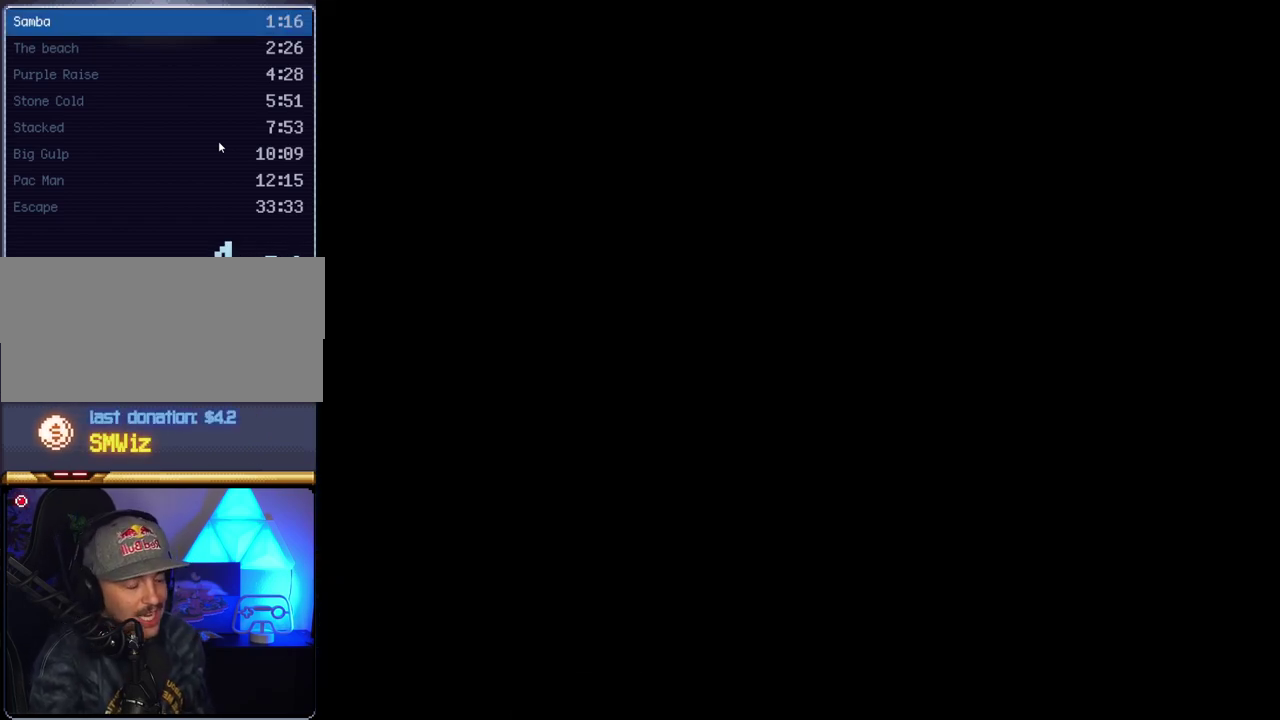
{"buttons": ["Y"], "events": []}
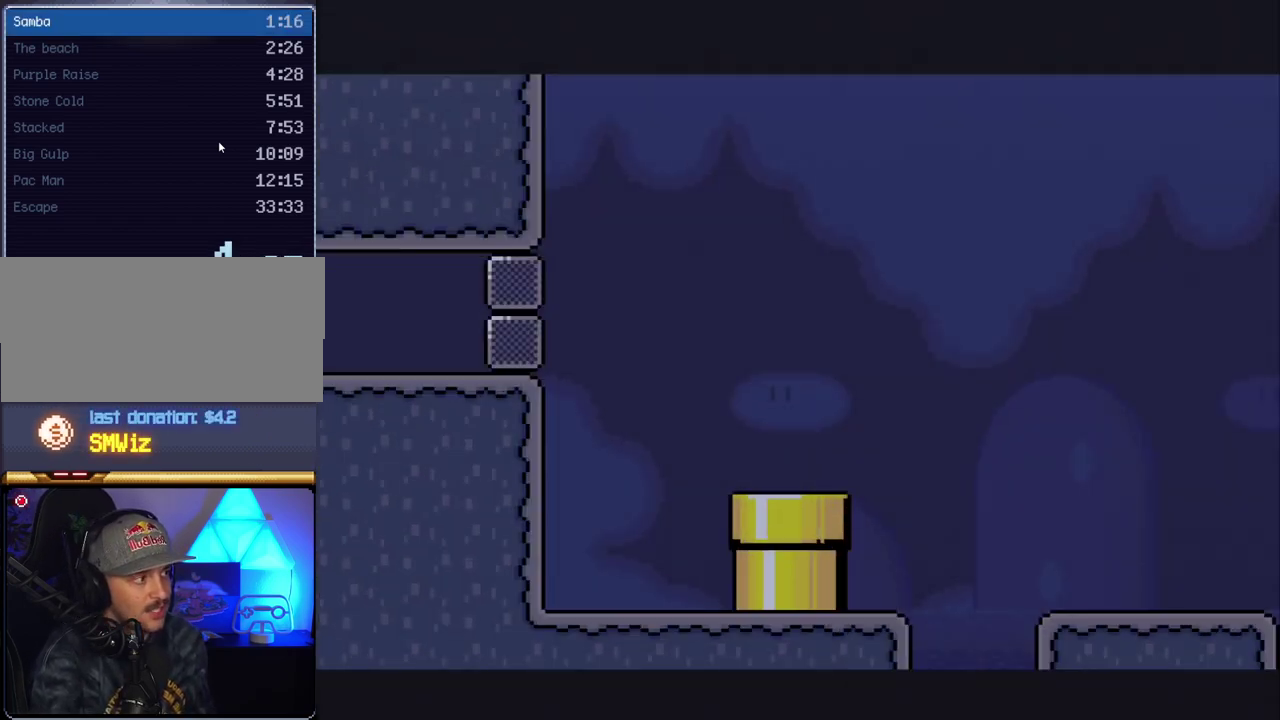
{"buttons": ["Y"], "events": []}
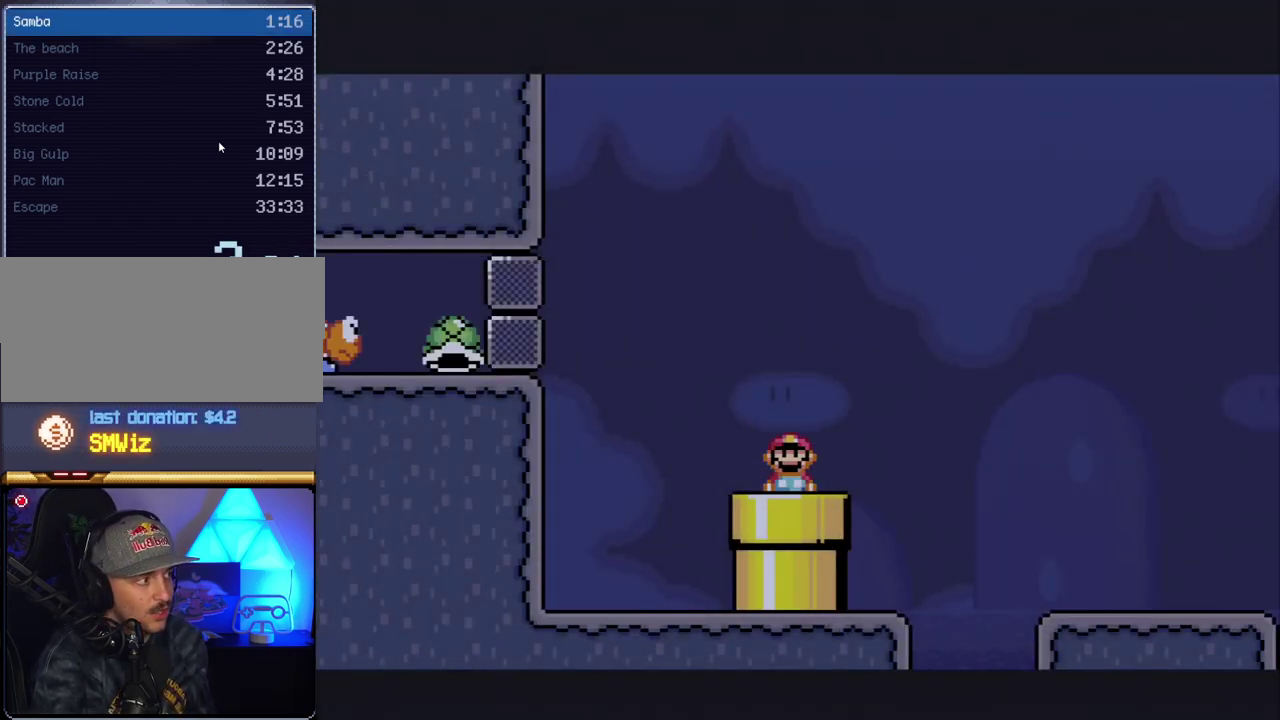
{"buttons": ["B", "Y", "DPAD_LEFT"], "events": [[133, "DPAD_LEFT", "down"], [350, "B", "down"]]}
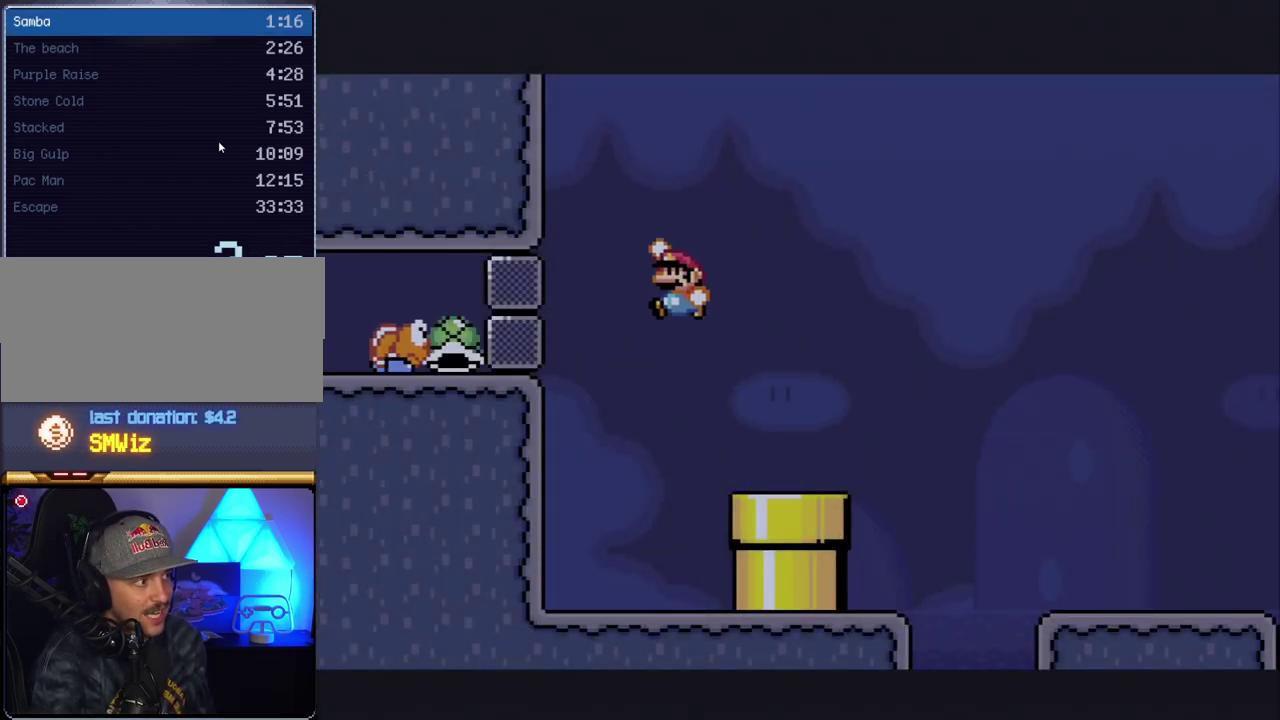
{"buttons": ["B", "Y", "DPAD_LEFT"], "events": []}
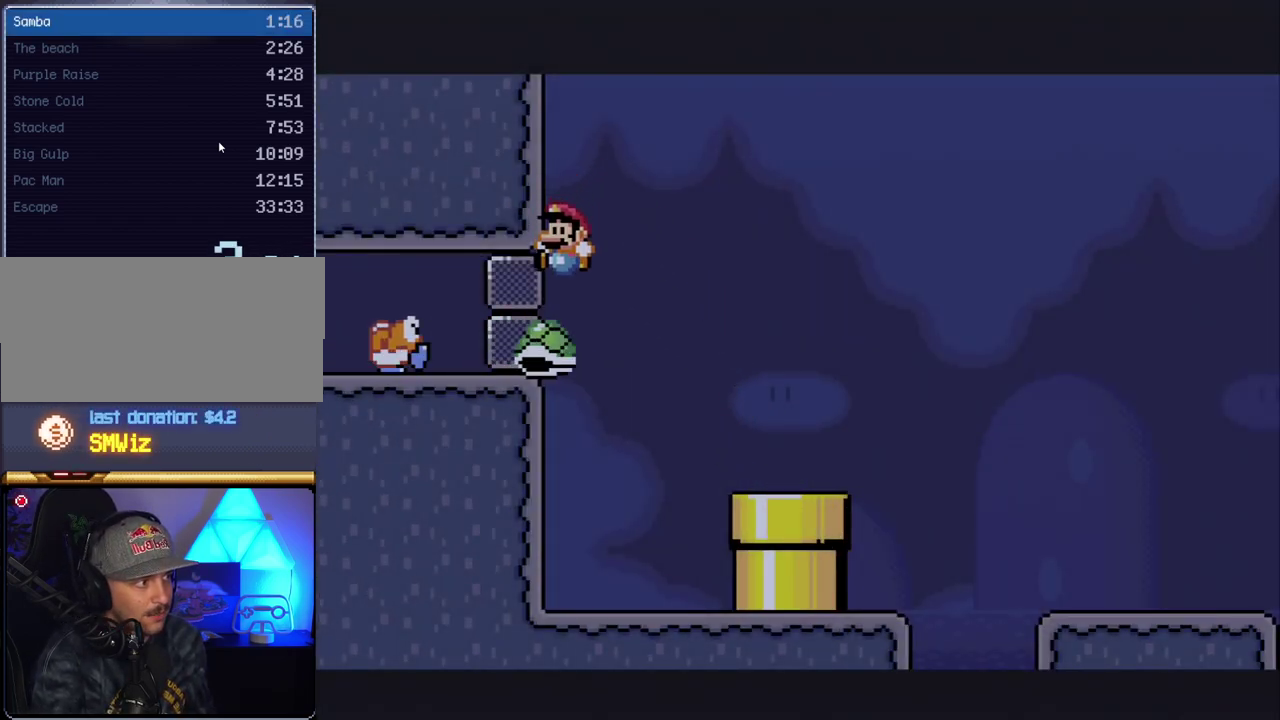
{"buttons": ["DPAD_RIGHT"], "events": [[367, "DPAD_LEFT", "up"], [383, "B", "up"], [450, "DPAD_RIGHT", "down"], [450, "Y", "up"]]}
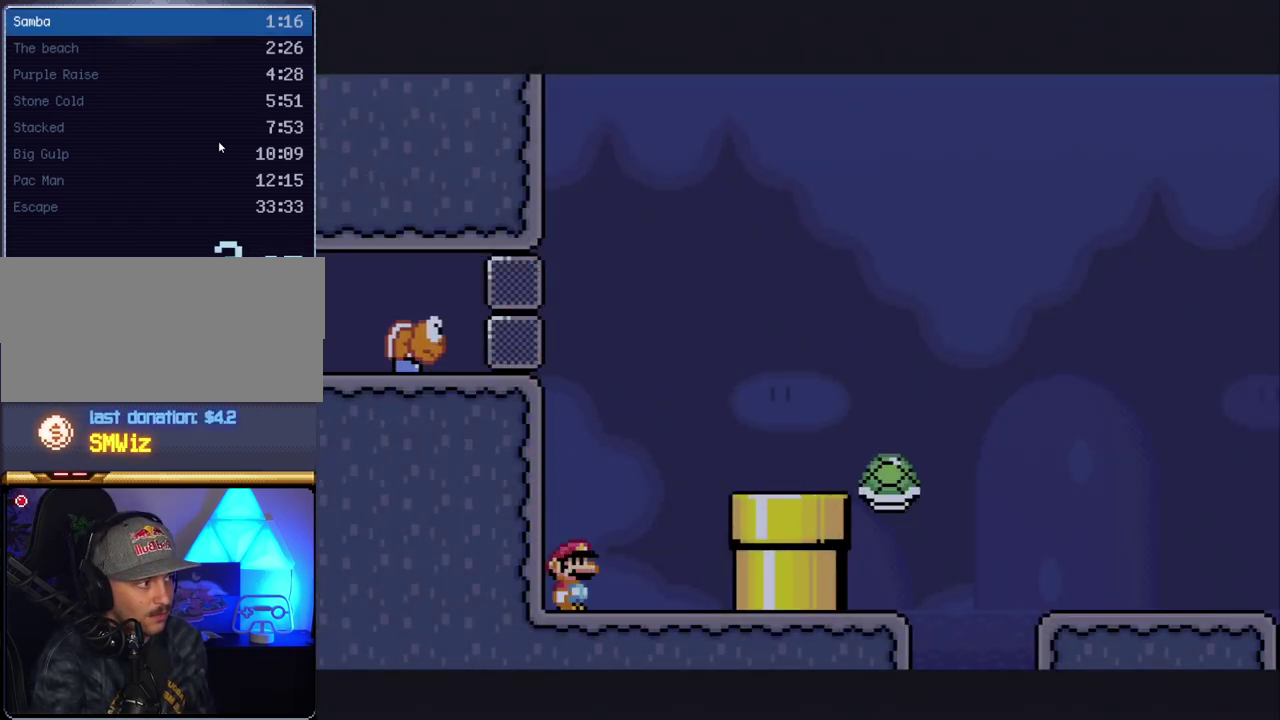
{"buttons": ["B", "Y", "DPAD_RIGHT"], "events": [[17, "Y", "down"], [83, "B", "down"]]}
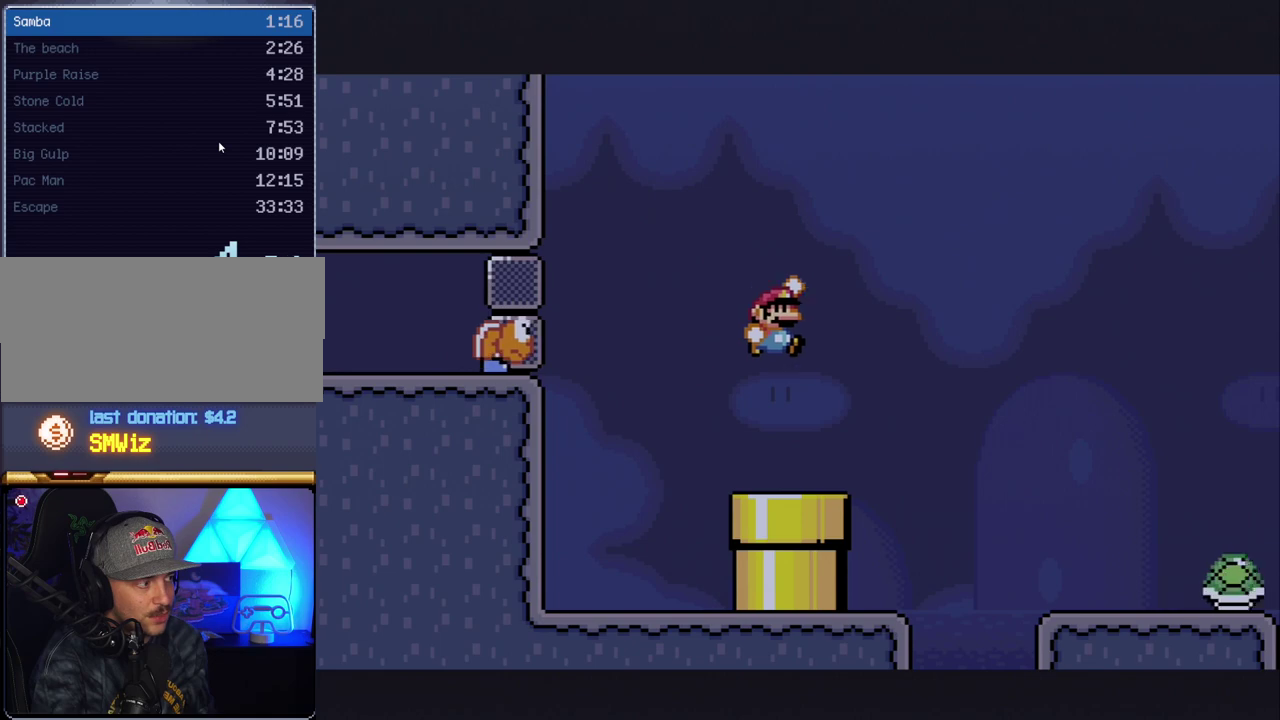
{"buttons": [], "events": [[83, "B", "up"], [83, "Y", "up"], [117, "DPAD_RIGHT", "up"], [167, "DPAD_LEFT", "down"], [267, "START", "down"], [333, "DPAD_LEFT", "up"], [383, "START", "up"]]}